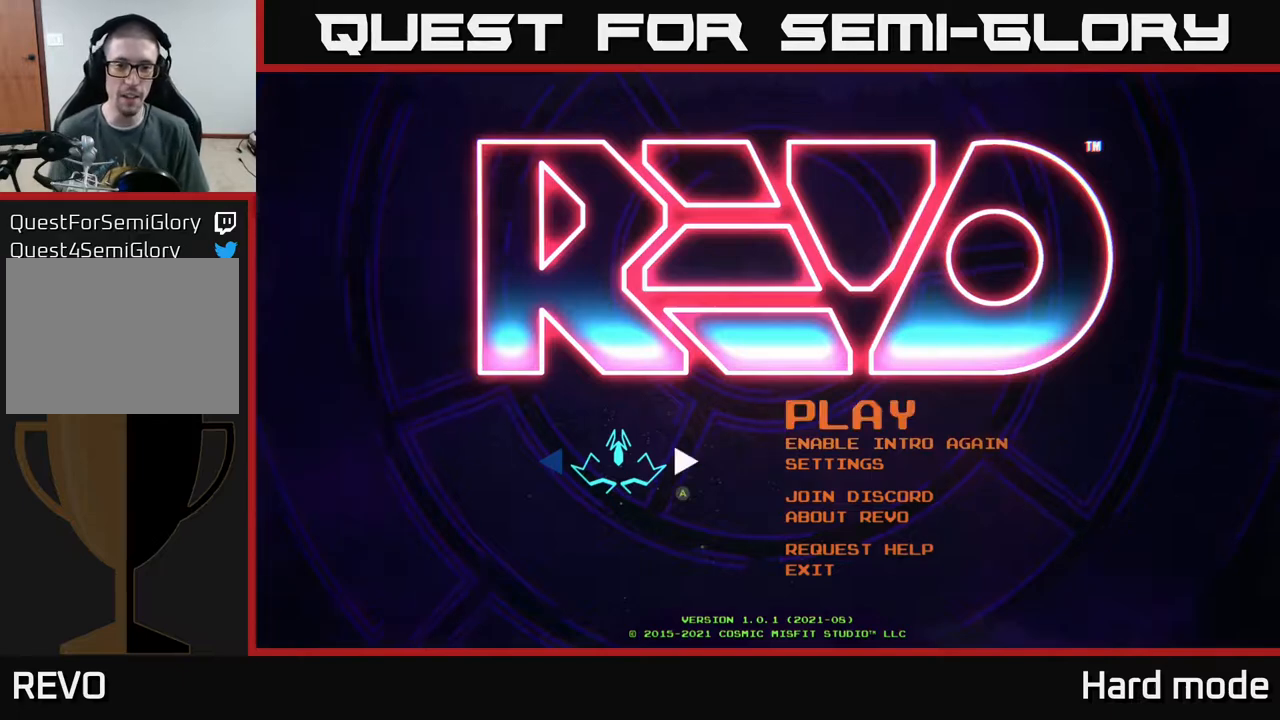
Gameplay with a controller (Xbox layout); each line is a JSON object with the inputs held at the frame after it. "events" lists button and stick changes between this image and that frame as [ms after this image, input, new state], when the widget could be followed in between. Not read: right_stick.
{"buttons": [], "left_stick": "center", "events": [[433, "A", "down"], [500, "A", "up"]]}
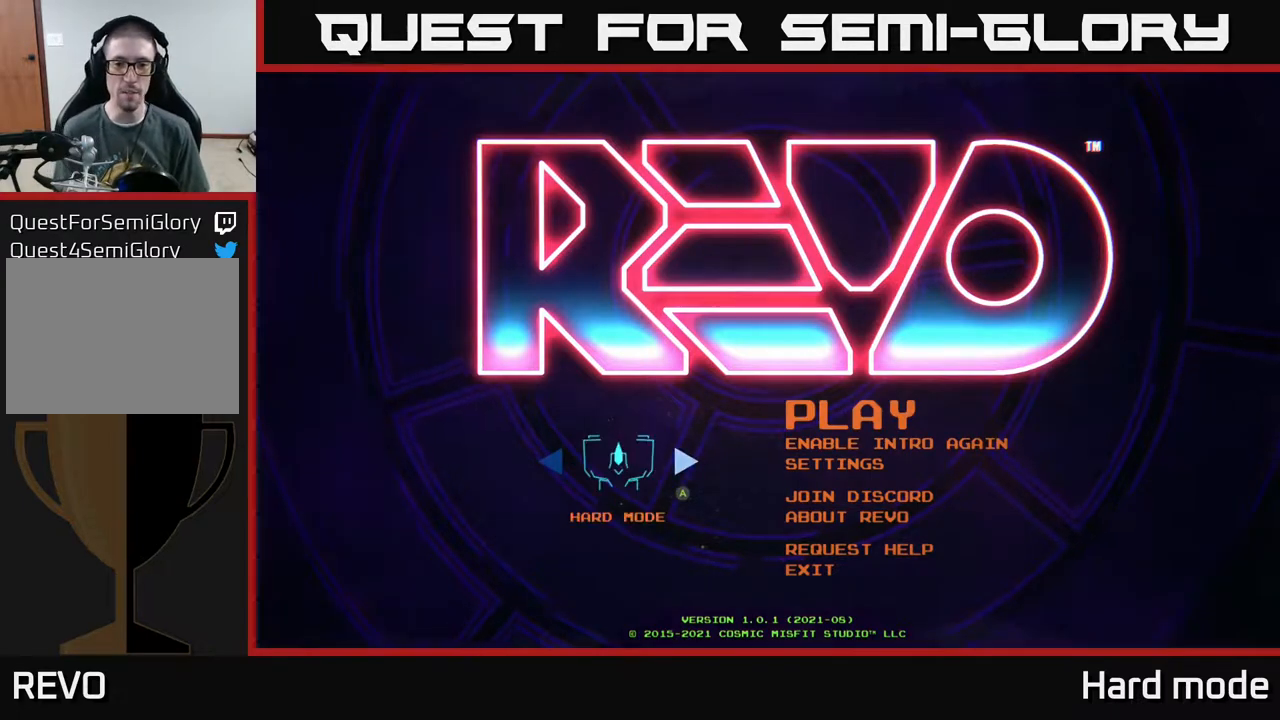
{"buttons": [], "left_stick": "right", "events": [[483, "left_stick", "right"]]}
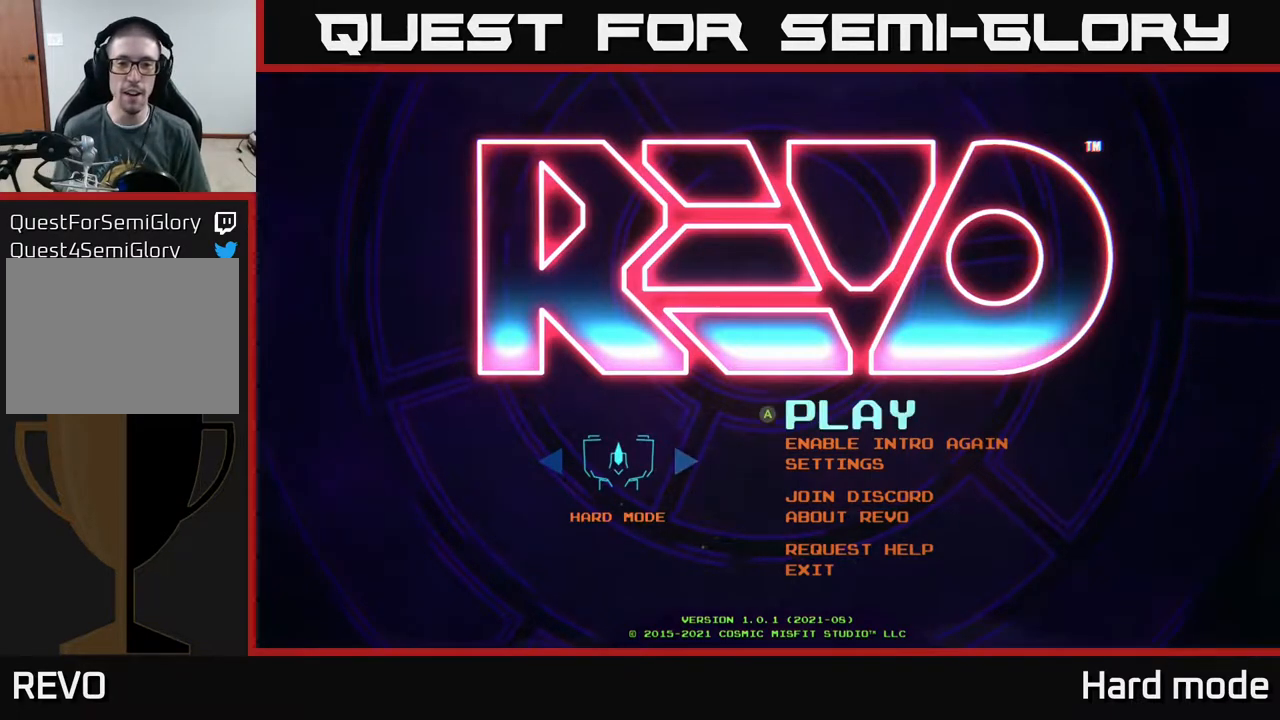
{"buttons": [], "left_stick": "down", "events": [[117, "left_stick", "center"], [467, "left_stick", "down"]]}
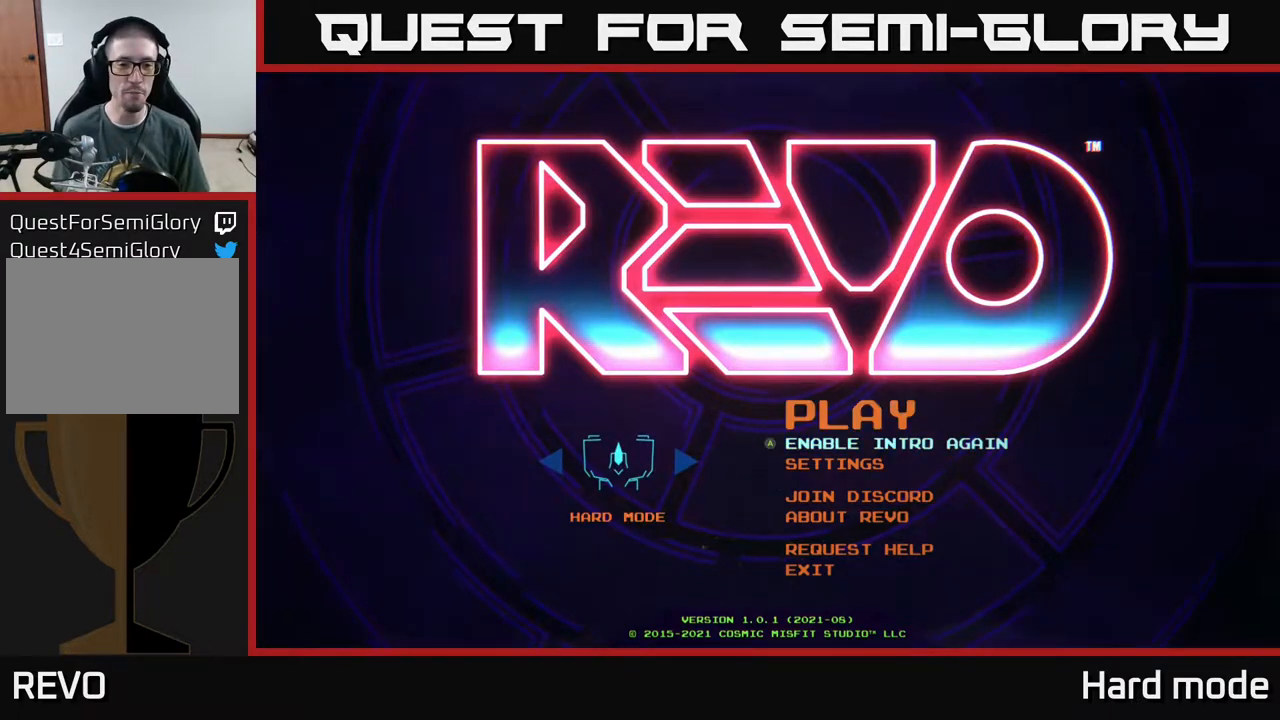
{"buttons": [], "left_stick": "center", "events": [[133, "left_stick", "center"], [267, "left_stick", "left"], [417, "left_stick", "center"]]}
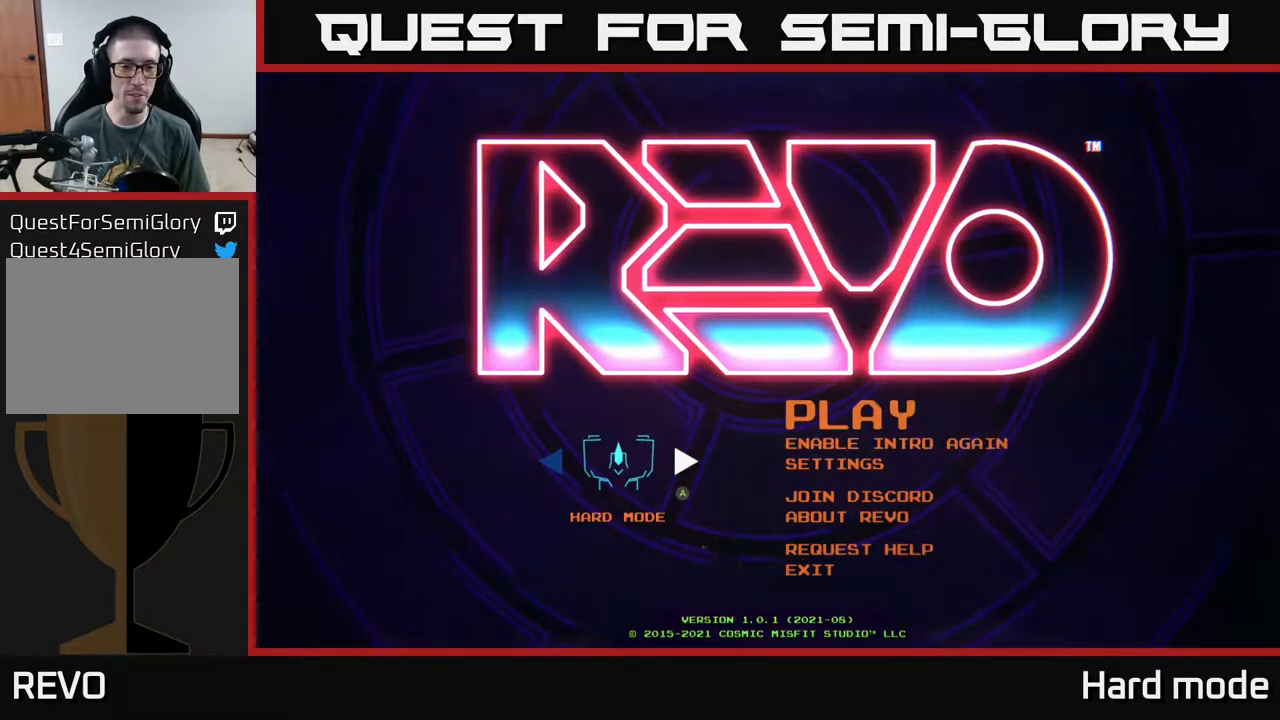
{"buttons": [], "left_stick": "center", "events": [[83, "A", "down"], [150, "A", "up"]]}
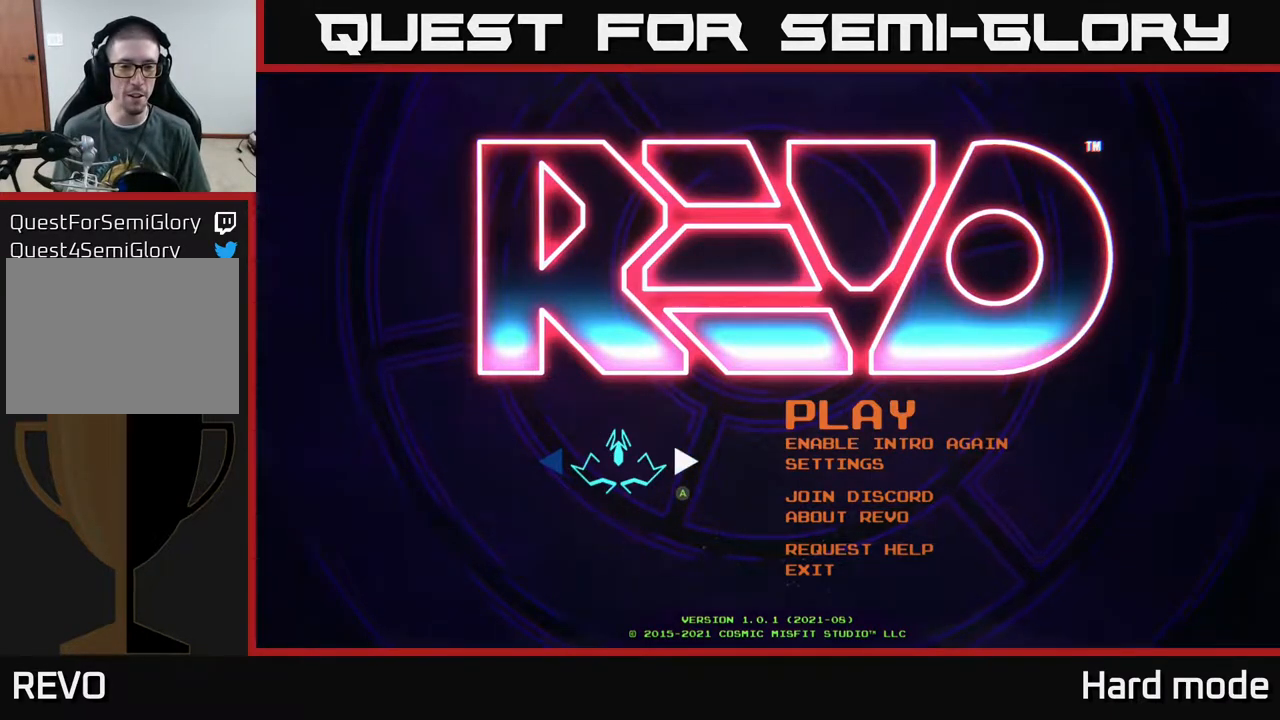
{"buttons": [], "left_stick": "center", "events": [[133, "left_stick", "left"], [300, "left_stick", "center"]]}
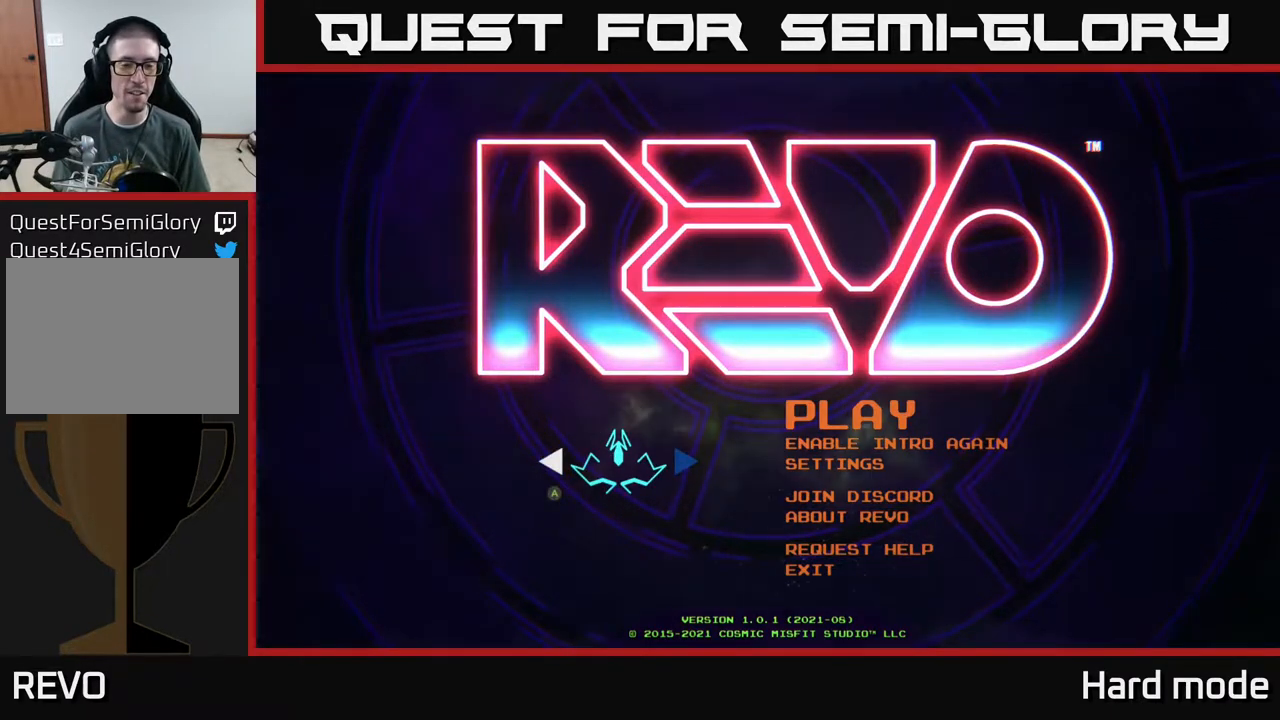
{"buttons": [], "left_stick": "center", "events": []}
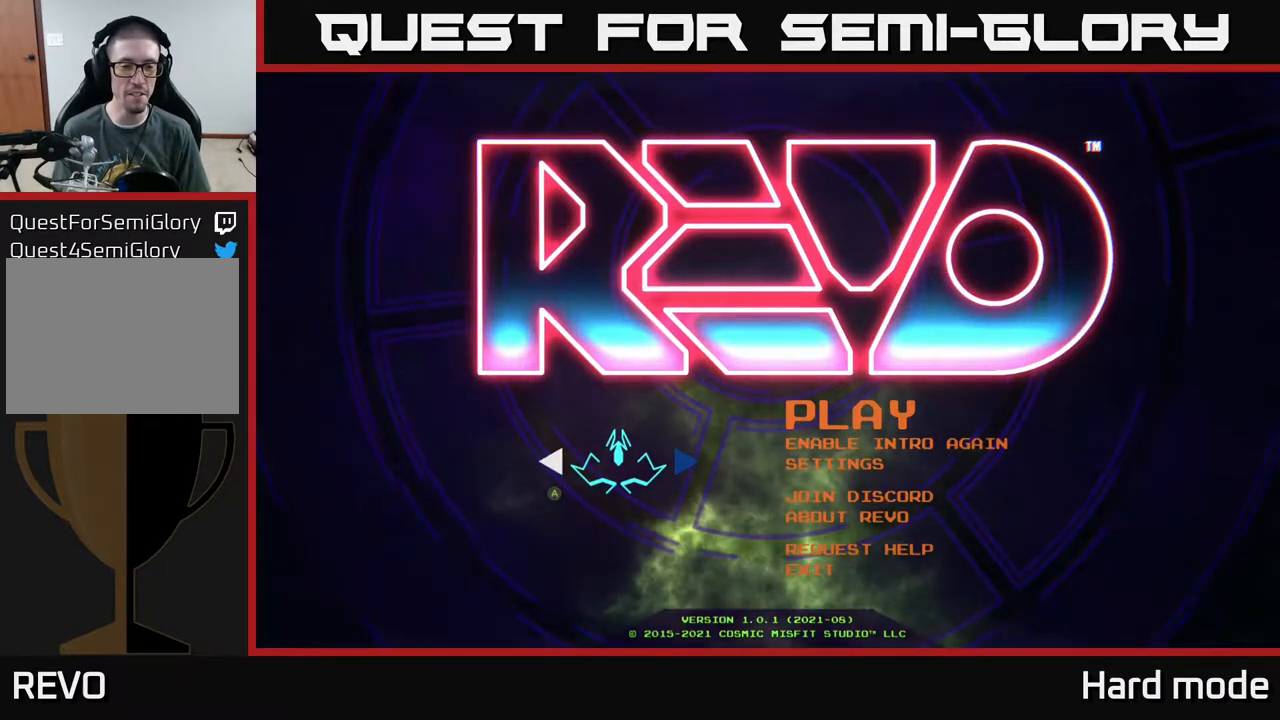
{"buttons": [], "left_stick": "right", "events": [[400, "left_stick", "right"]]}
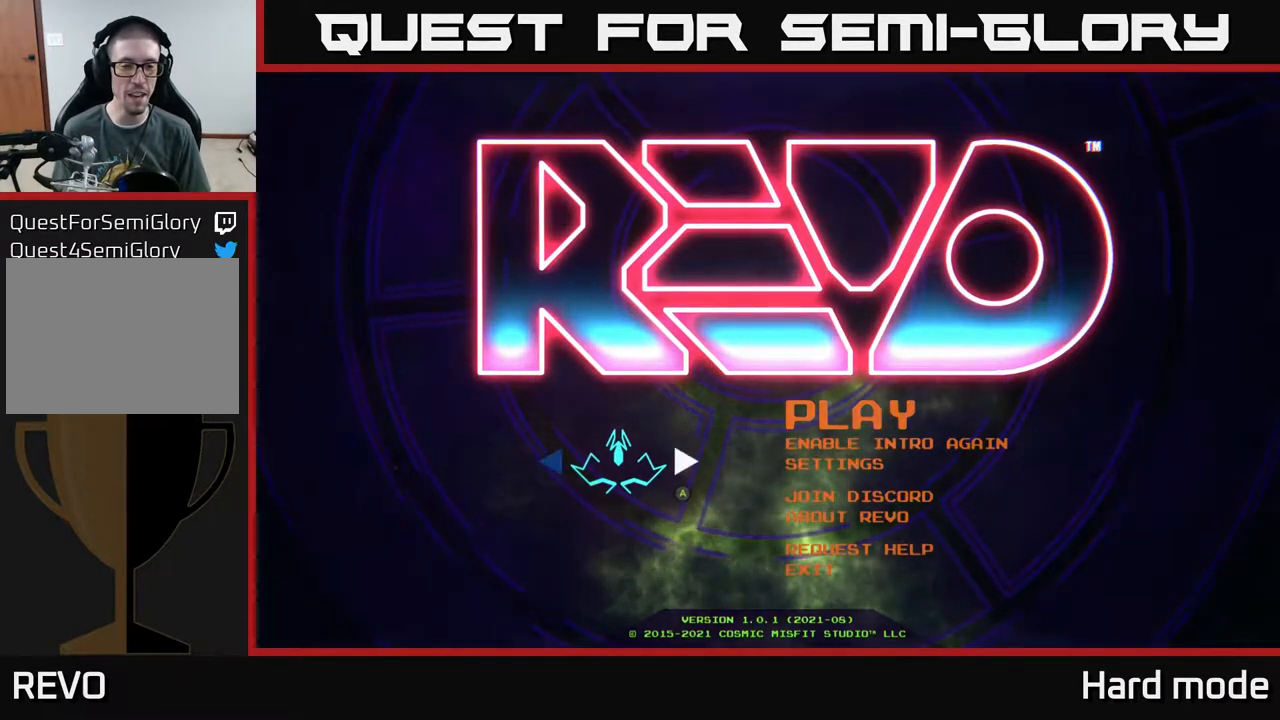
{"buttons": [], "left_stick": "center", "events": [[100, "left_stick", "center"], [200, "left_stick", "left"], [383, "left_stick", "center"]]}
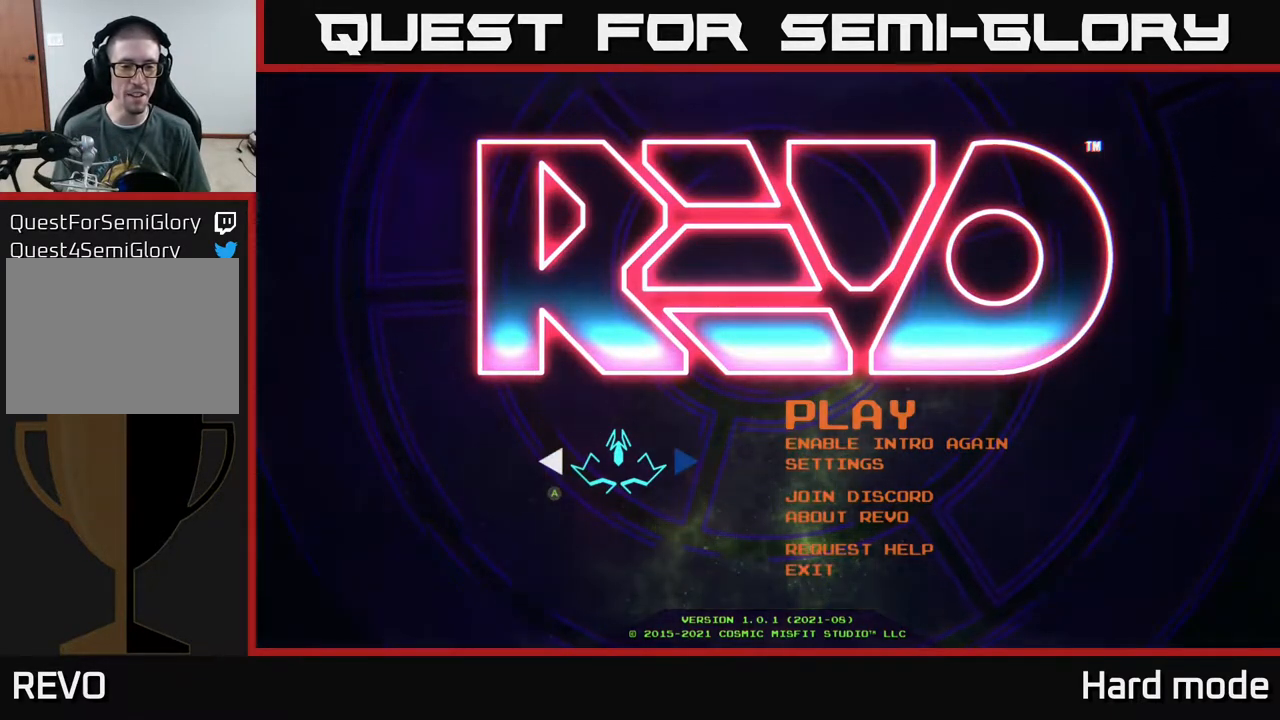
{"buttons": [], "left_stick": "right", "events": [[500, "left_stick", "right"]]}
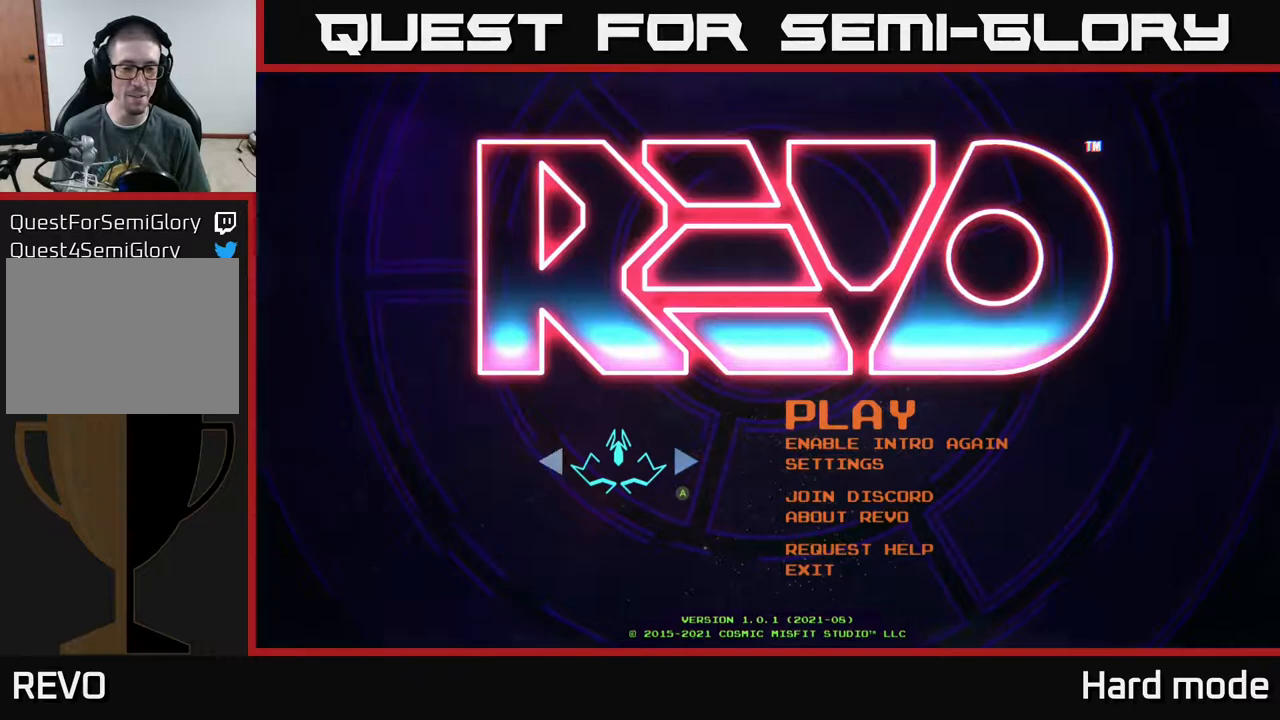
{"buttons": [], "left_stick": "center", "events": [[233, "left_stick", "center"]]}
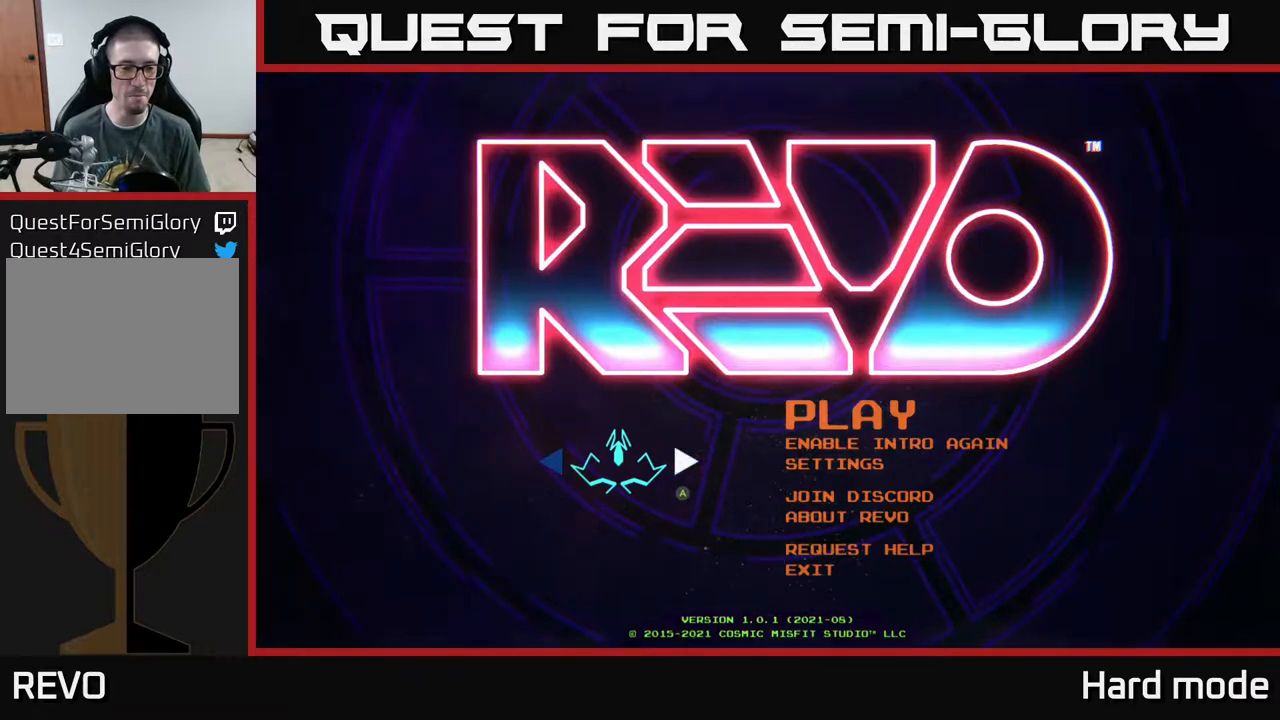
{"buttons": [], "left_stick": "center", "events": [[383, "A", "down"], [467, "A", "up"]]}
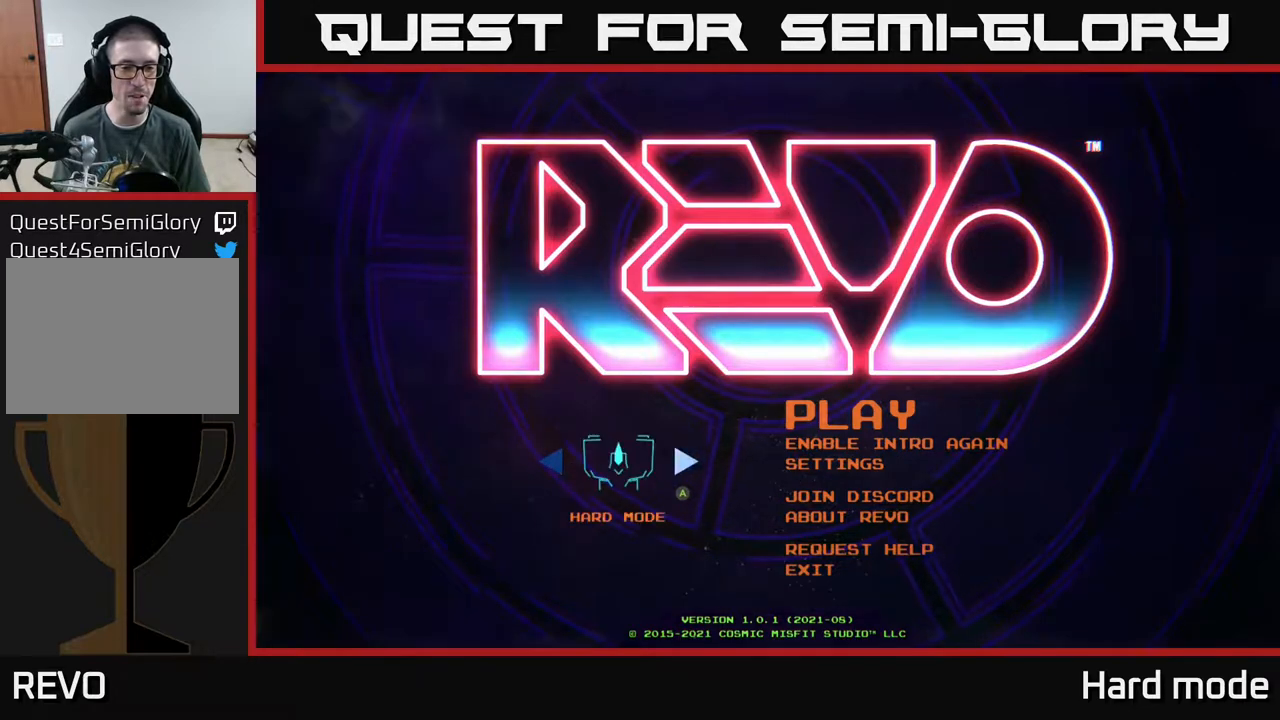
{"buttons": [], "left_stick": "center", "events": []}
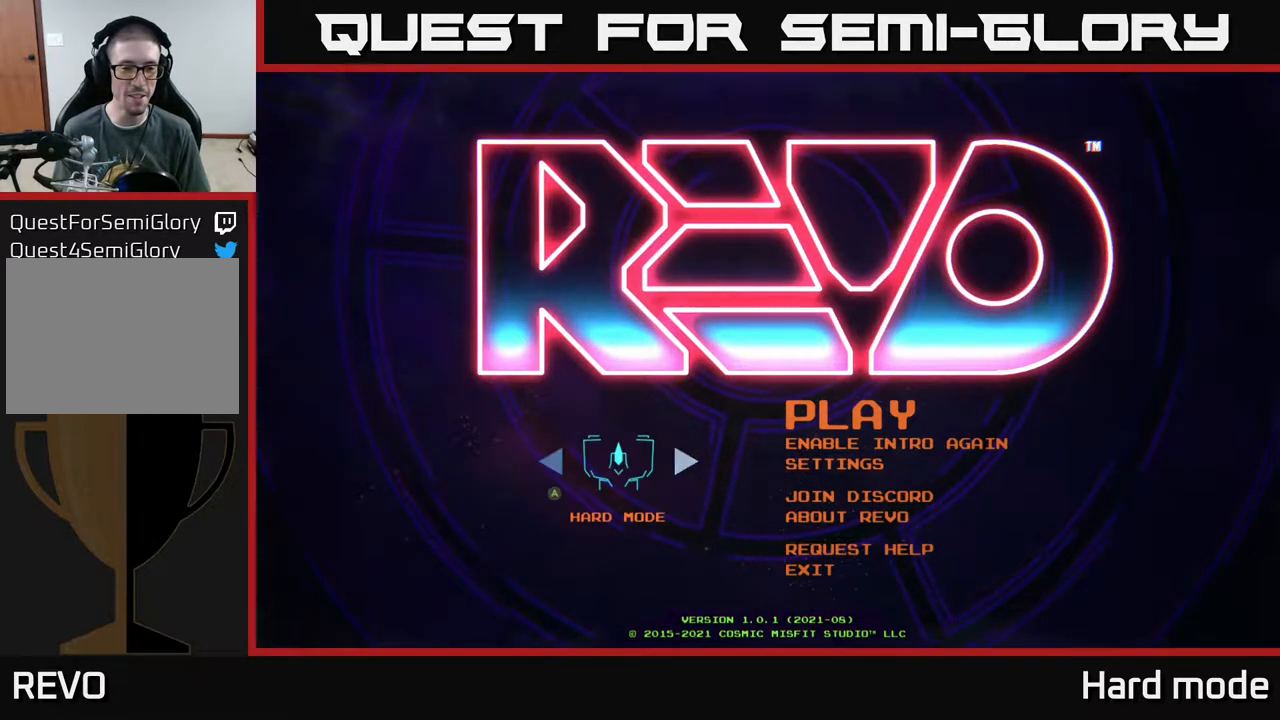
{"buttons": [], "left_stick": "right", "events": [[17, "left_stick", "left"], [167, "left_stick", "center"], [433, "left_stick", "right"]]}
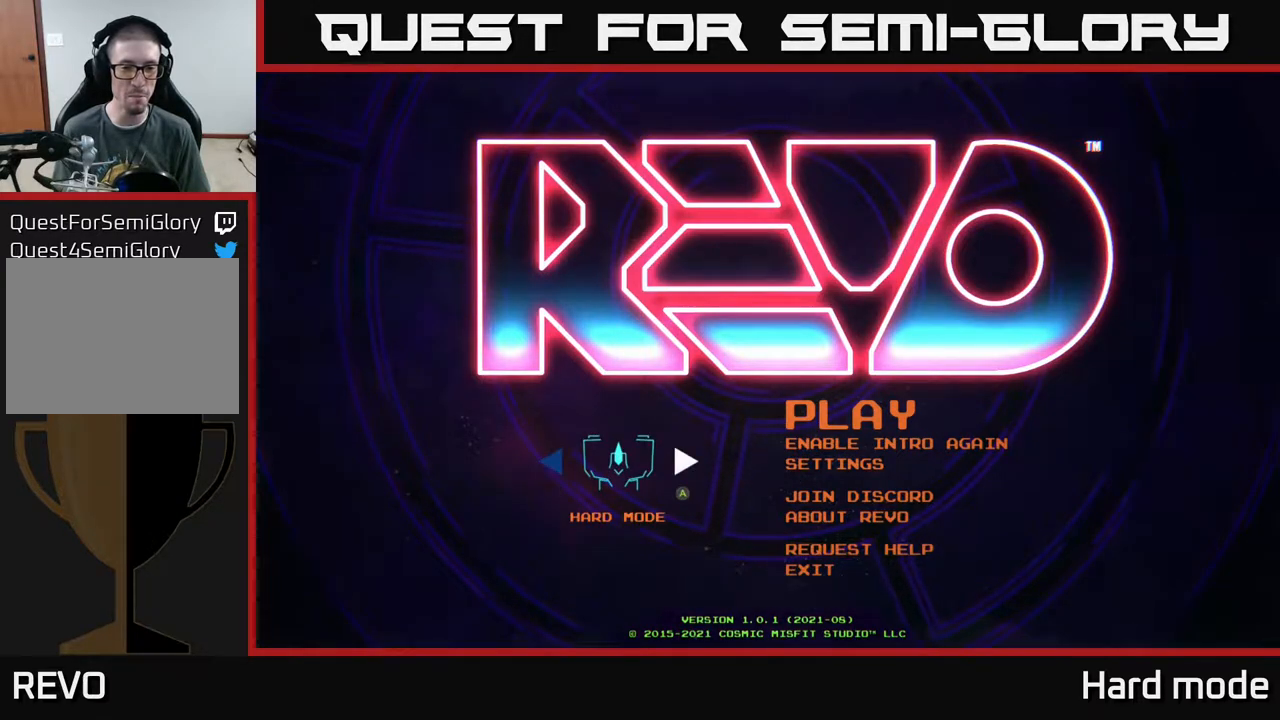
{"buttons": [], "left_stick": "right", "events": [[100, "left_stick", "center"], [383, "left_stick", "right"]]}
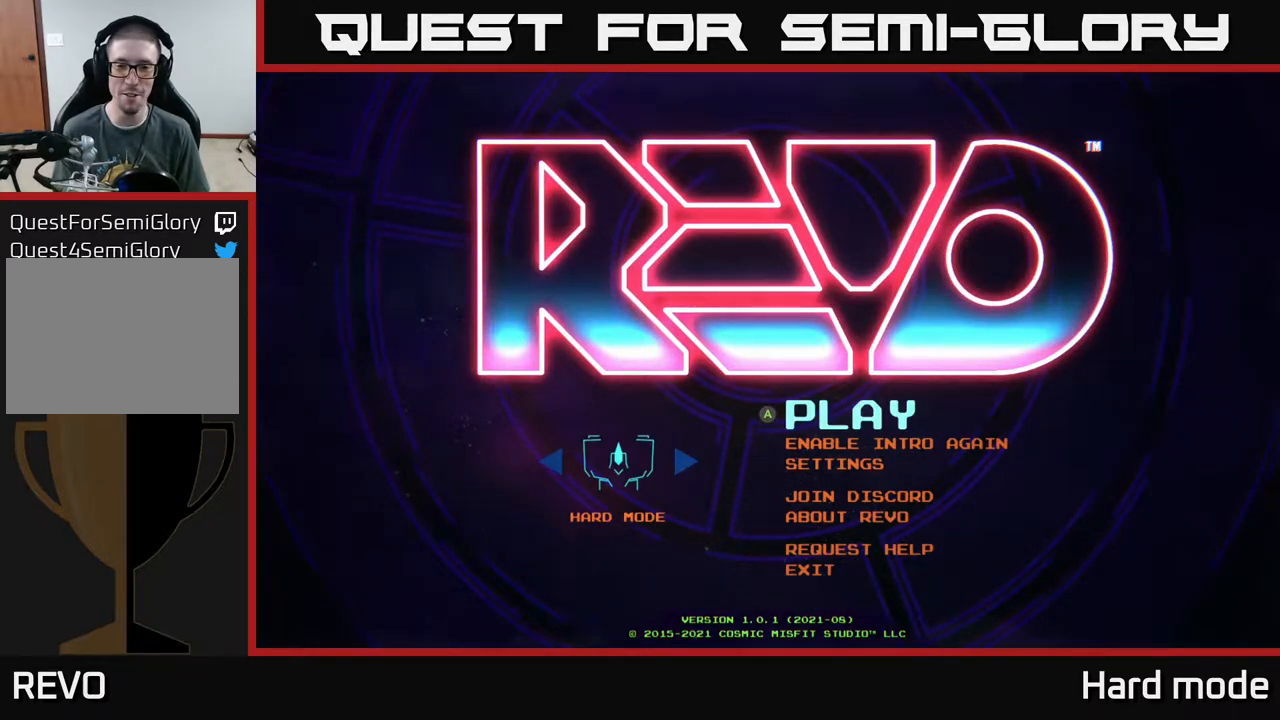
{"buttons": [], "left_stick": "right", "events": [[67, "left_stick", "center"], [467, "left_stick", "right"]]}
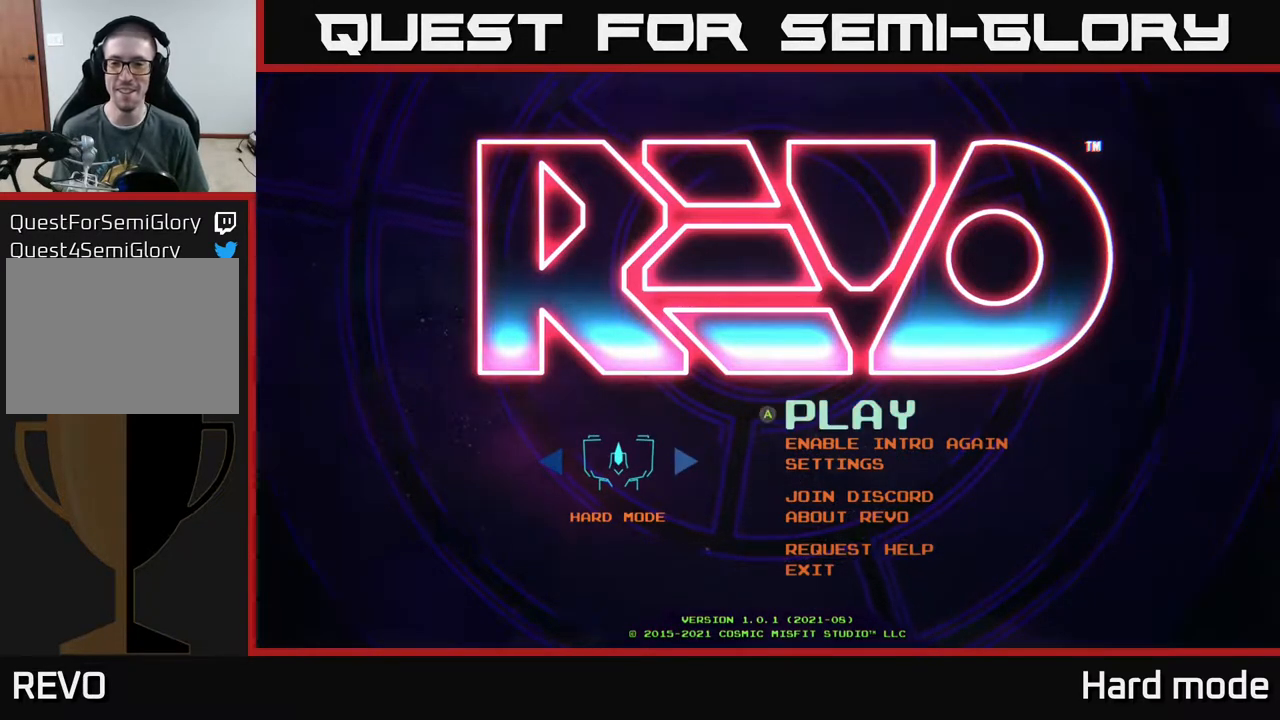
{"buttons": [], "left_stick": "center", "events": [[100, "left_stick", "center"]]}
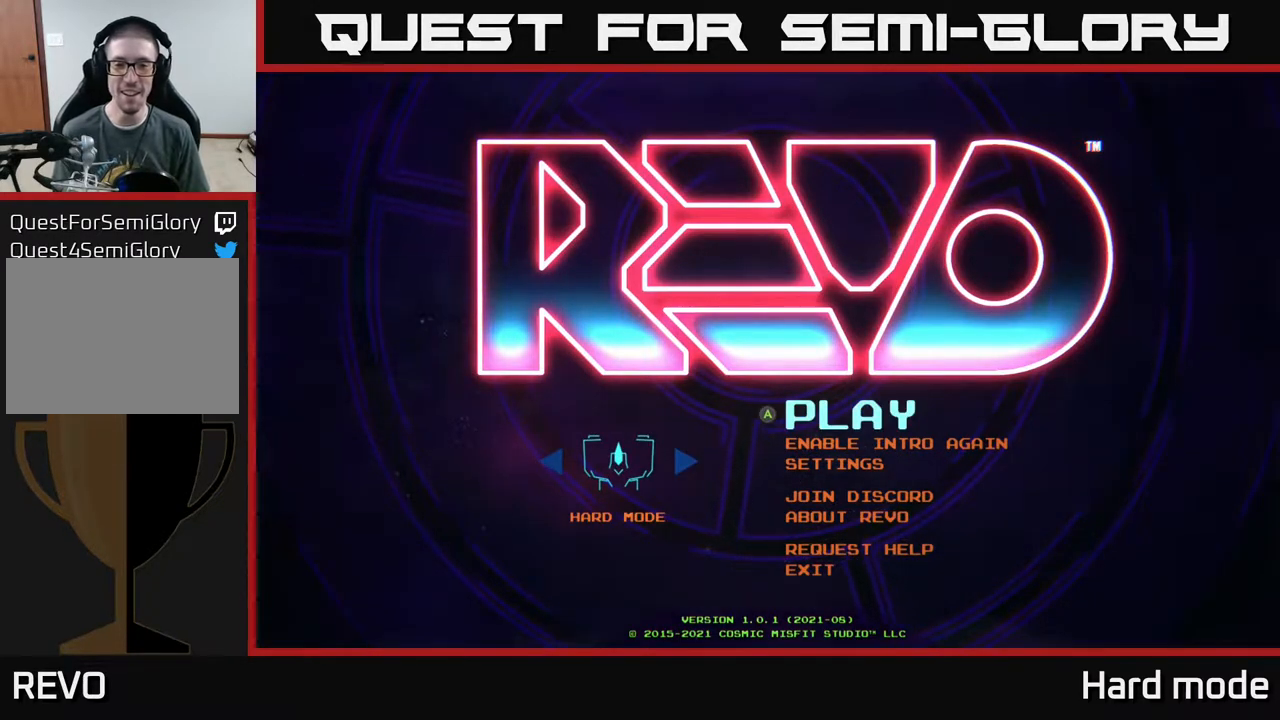
{"buttons": [], "left_stick": "center", "events": [[217, "A", "down"], [283, "A", "up"]]}